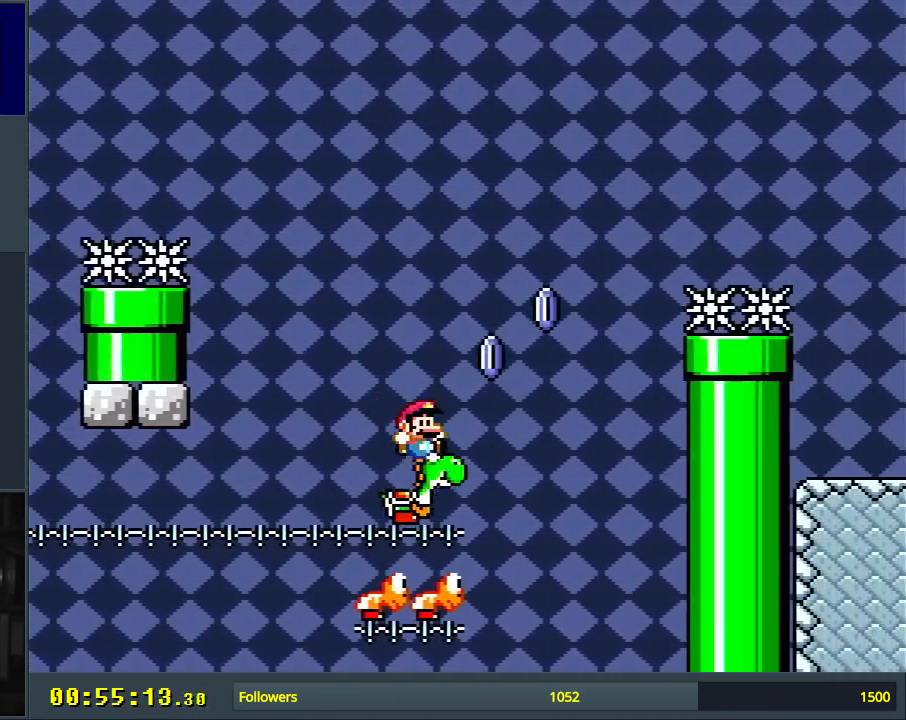
Gameplay with a controller (Nintendo layout); each line is a JSON object with the inputs held at the frame after it. "events" lists button and stick changes between this image and that frame as [ms after this image, input, new state], when the widget could be followed in between. Not read: L3 R3.
{"buttons": ["B", "Y", "DPAD_RIGHT"], "events": [[117, "DPAD_LEFT", "down"], [250, "DPAD_LEFT", "up"], [283, "DPAD_RIGHT", "down"]]}
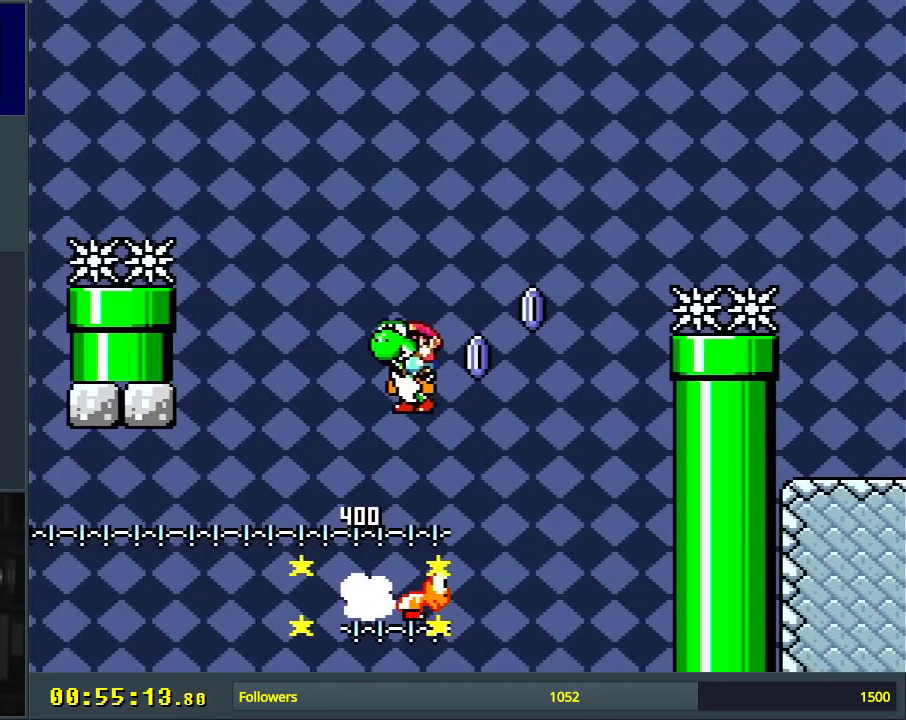
{"buttons": ["A", "X", "DPAD_RIGHT"], "events": [[67, "DPAD_RIGHT", "up"], [400, "DPAD_RIGHT", "down"], [417, "X", "down"], [450, "A", "down"], [467, "Y", "up"], [500, "B", "up"]]}
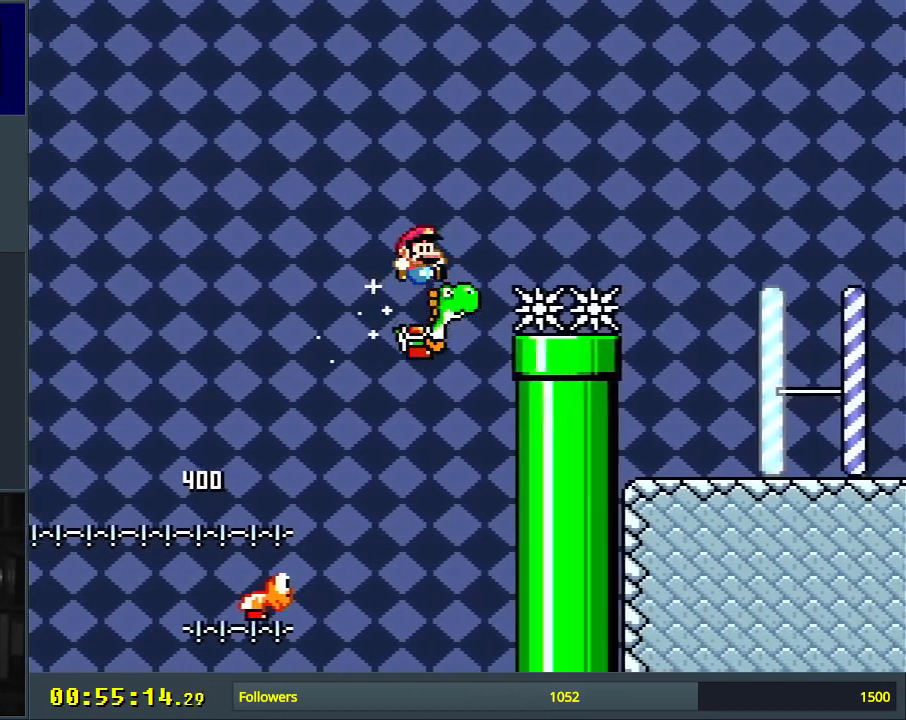
{"buttons": ["Y"], "events": [[150, "DPAD_RIGHT", "up"], [183, "A", "up"], [250, "X", "up"], [300, "Y", "down"]]}
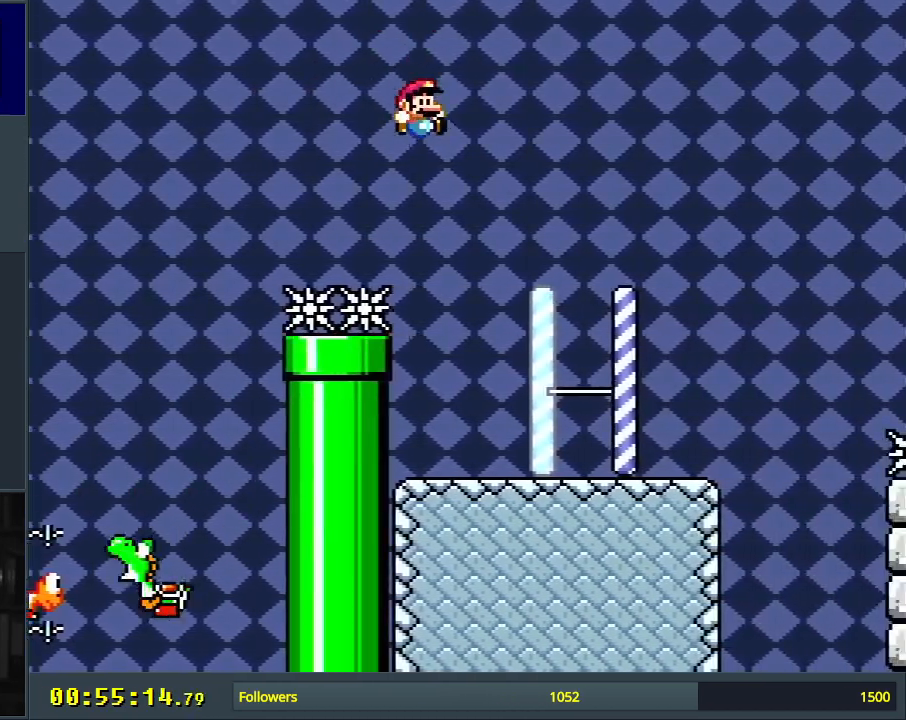
{"buttons": ["Y", "DPAD_RIGHT"], "events": [[350, "DPAD_RIGHT", "down"]]}
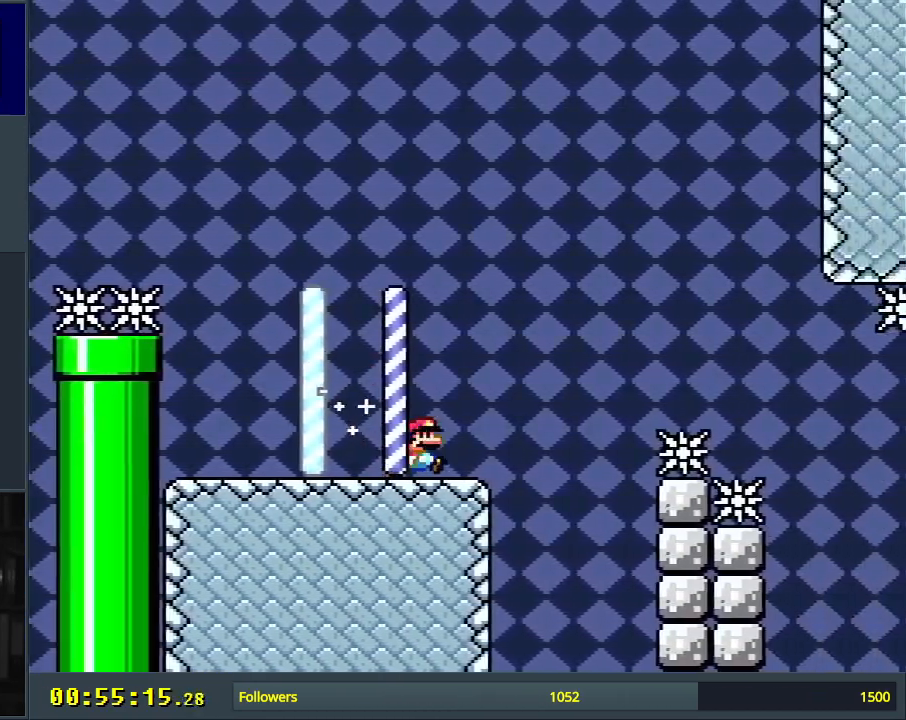
{"buttons": ["Y", "DPAD_RIGHT"], "events": [[100, "B", "down"], [433, "B", "up"]]}
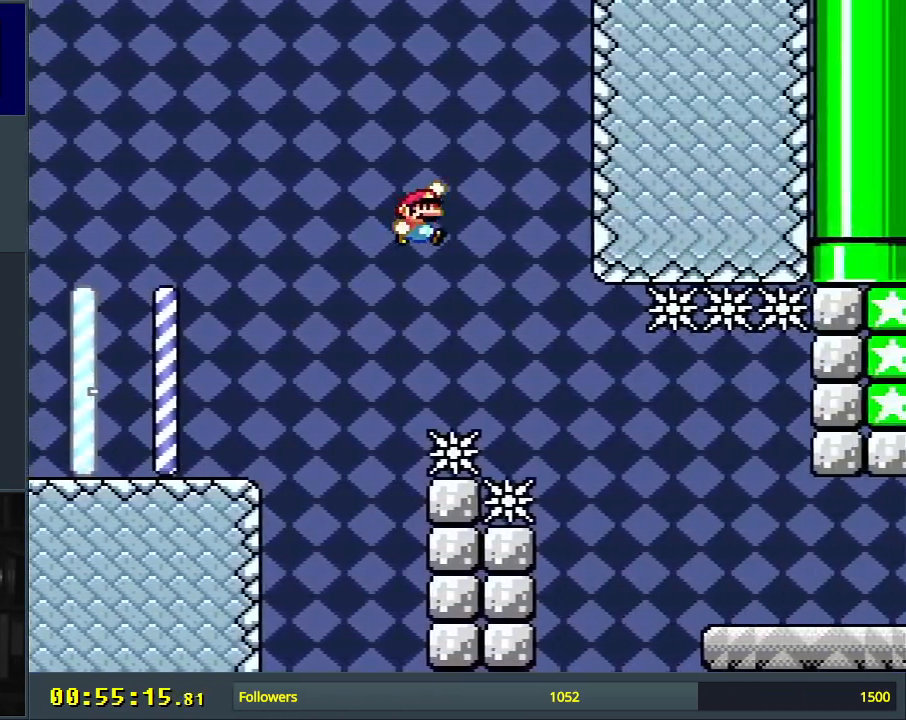
{"buttons": ["Y", "DPAD_RIGHT"], "events": [[50, "B", "down"], [500, "B", "up"]]}
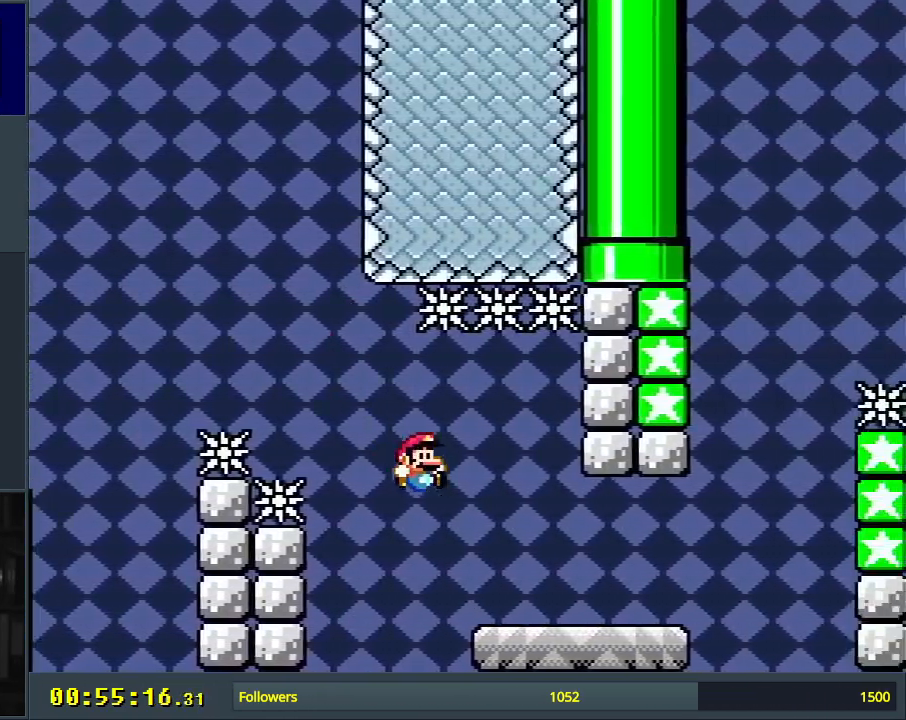
{"buttons": ["Y", "DPAD_RIGHT"], "events": []}
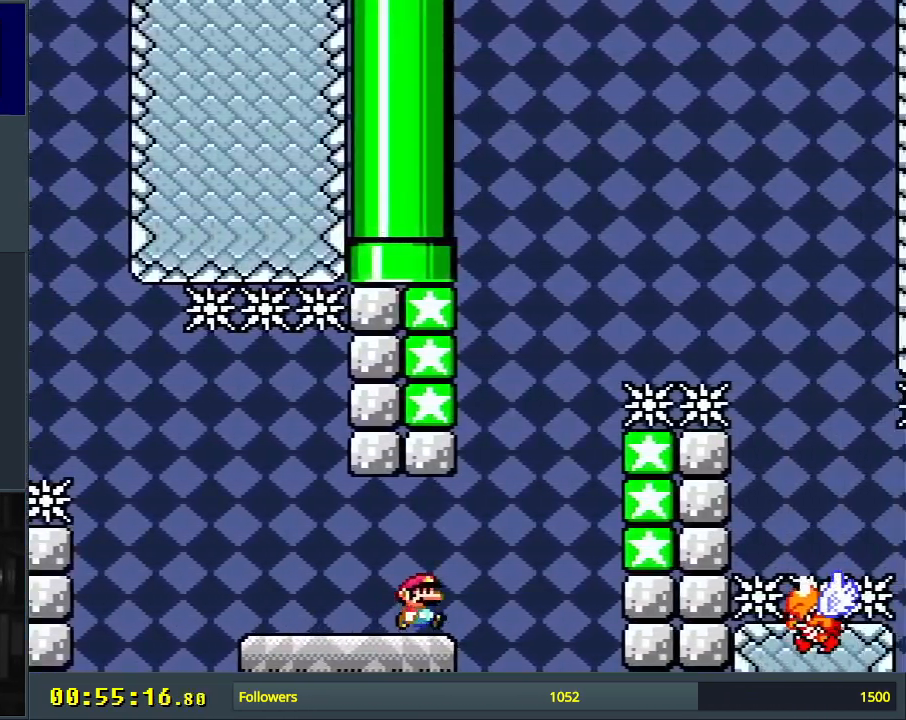
{"buttons": ["Y", "DPAD_LEFT"], "events": [[33, "B", "down"], [67, "DPAD_RIGHT", "up"], [150, "DPAD_LEFT", "down"], [500, "B", "up"]]}
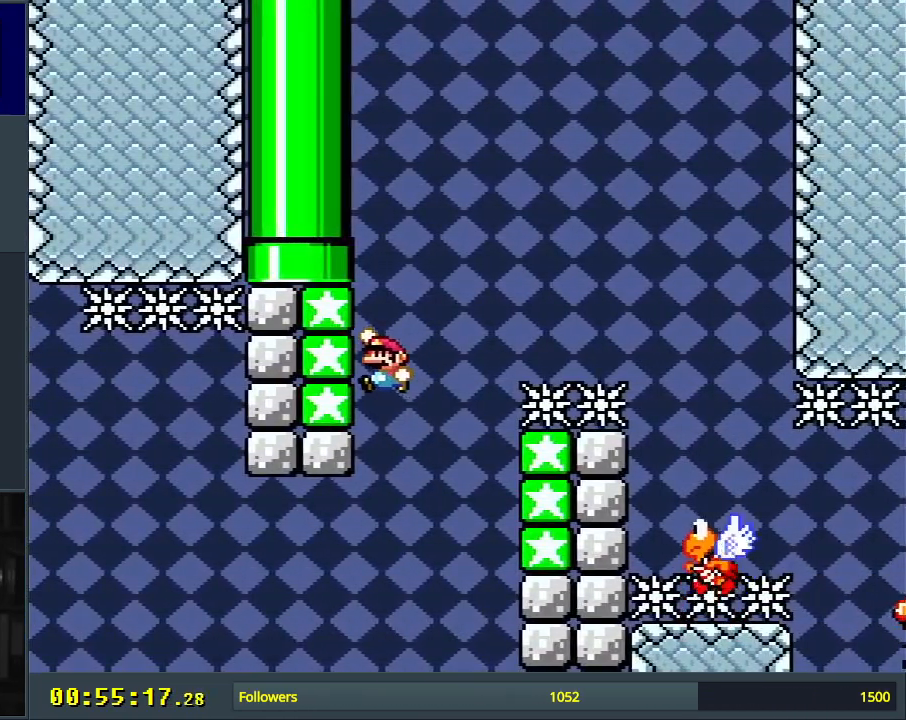
{"buttons": ["Y"], "events": [[83, "B", "down"], [150, "DPAD_LEFT", "up"], [150, "DPAD_UP", "down"], [167, "DPAD_RIGHT", "down"], [167, "DPAD_UP", "up"], [400, "DPAD_RIGHT", "up"], [433, "B", "up"]]}
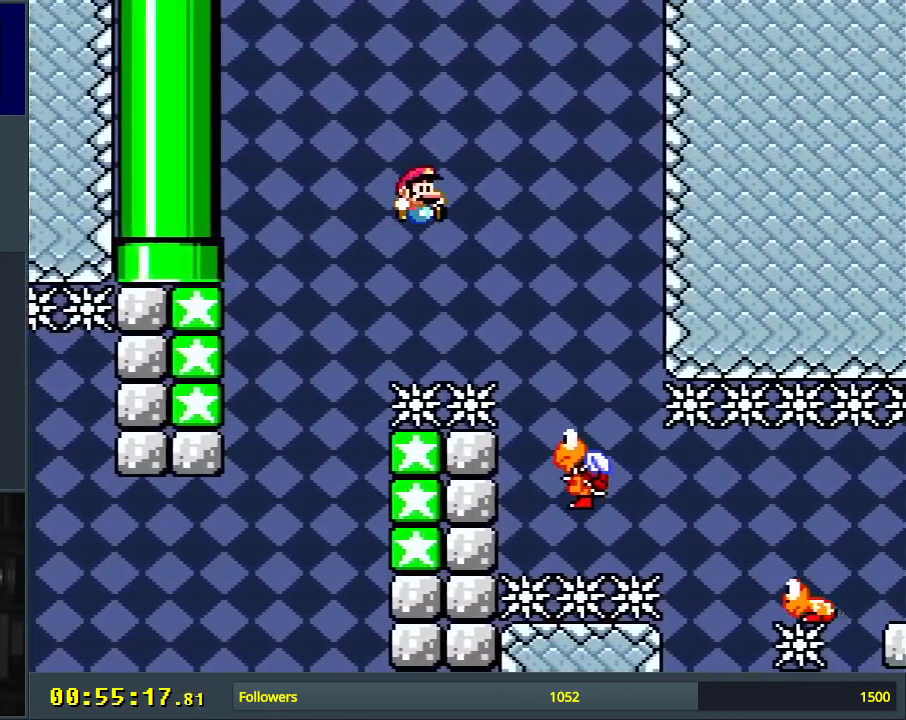
{"buttons": ["B", "Y"], "events": [[33, "B", "down"], [300, "DPAD_LEFT", "down"], [433, "DPAD_LEFT", "up"]]}
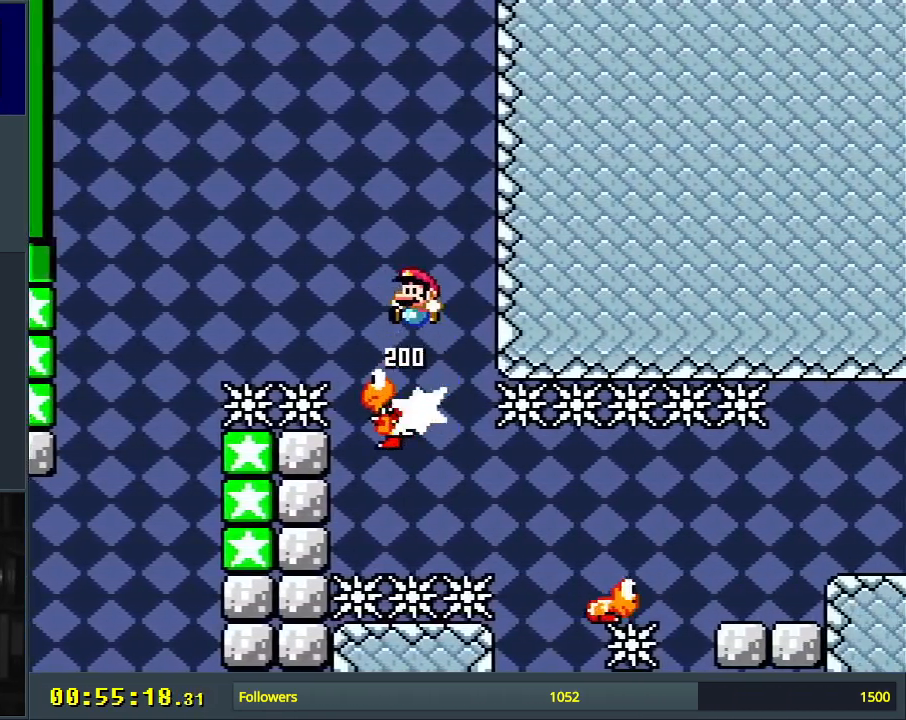
{"buttons": ["B", "Y"], "events": [[150, "DPAD_RIGHT", "down"], [233, "DPAD_RIGHT", "up"]]}
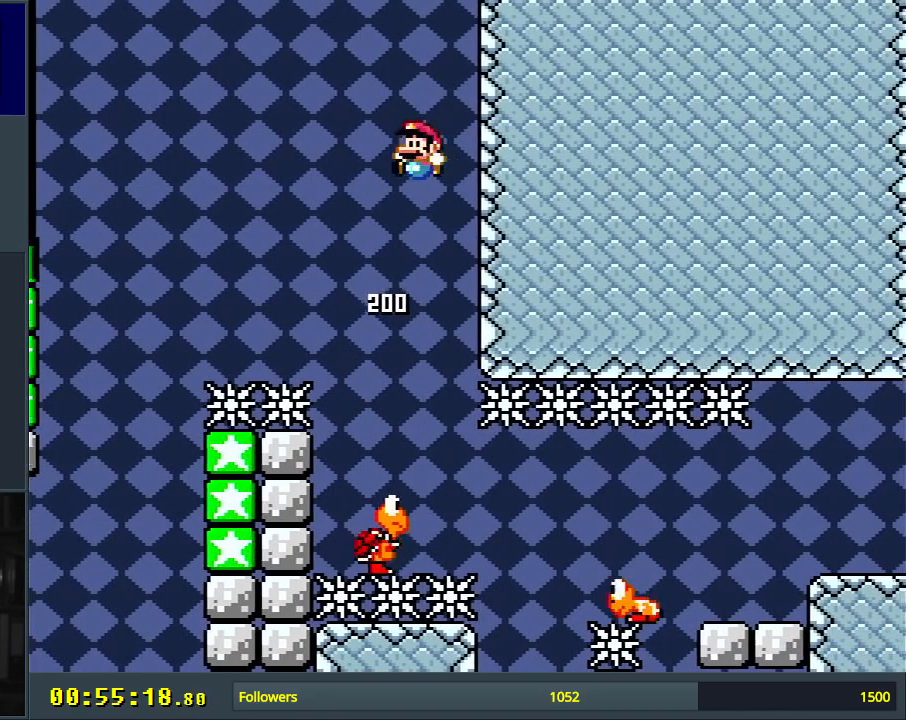
{"buttons": ["Y", "DPAD_RIGHT"], "events": [[17, "DPAD_LEFT", "down"], [100, "B", "up"], [100, "DPAD_LEFT", "up"], [250, "DPAD_RIGHT", "down"]]}
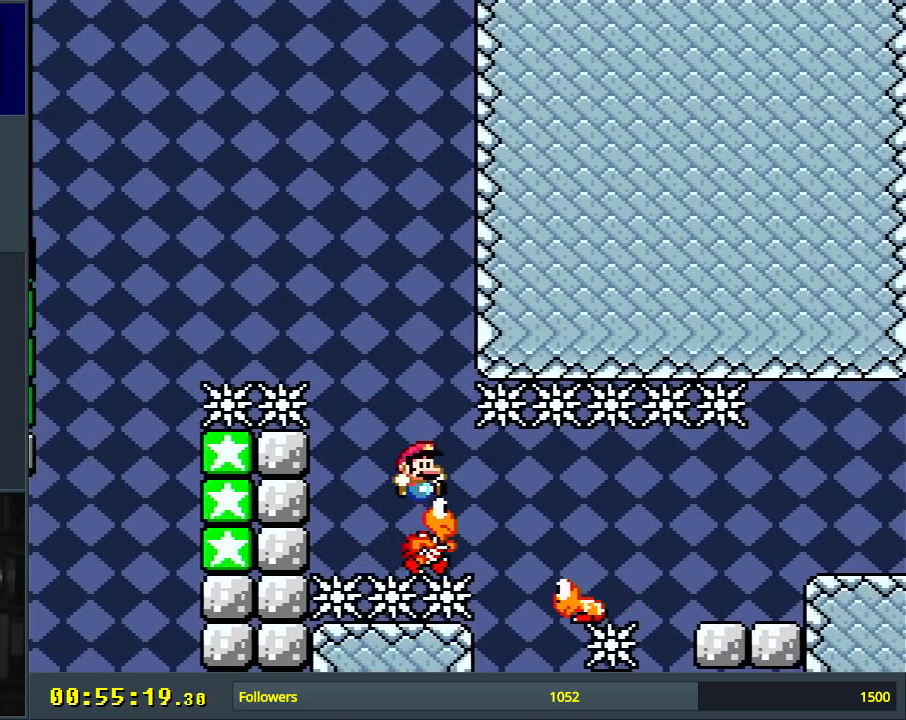
{"buttons": ["Y", "DPAD_RIGHT"], "events": [[167, "B", "down"], [217, "B", "up"]]}
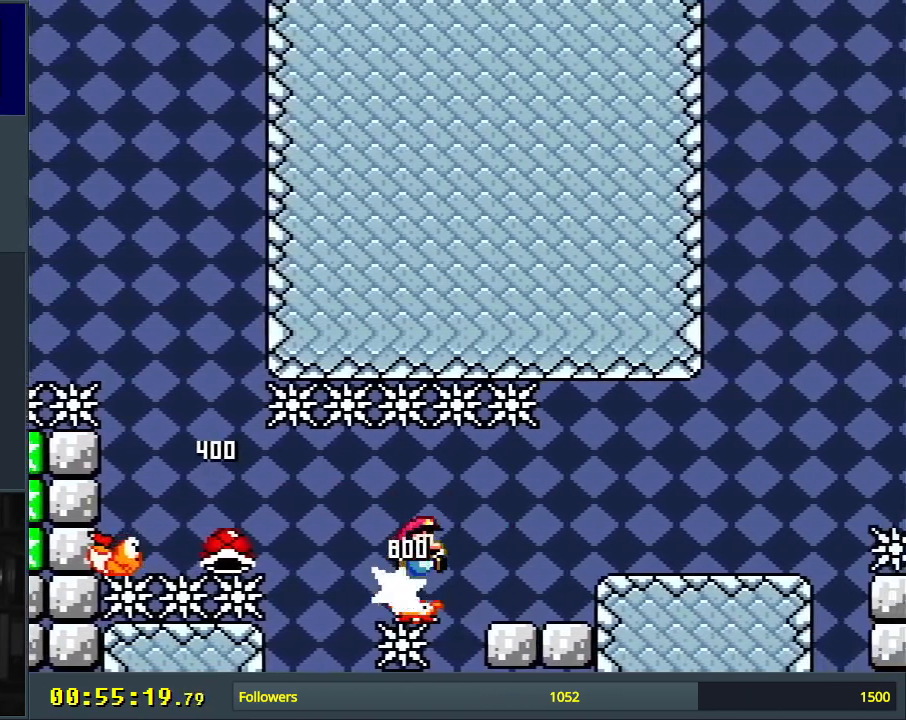
{"buttons": ["Y"], "events": [[33, "B", "down"], [367, "B", "up"], [400, "DPAD_RIGHT", "up"]]}
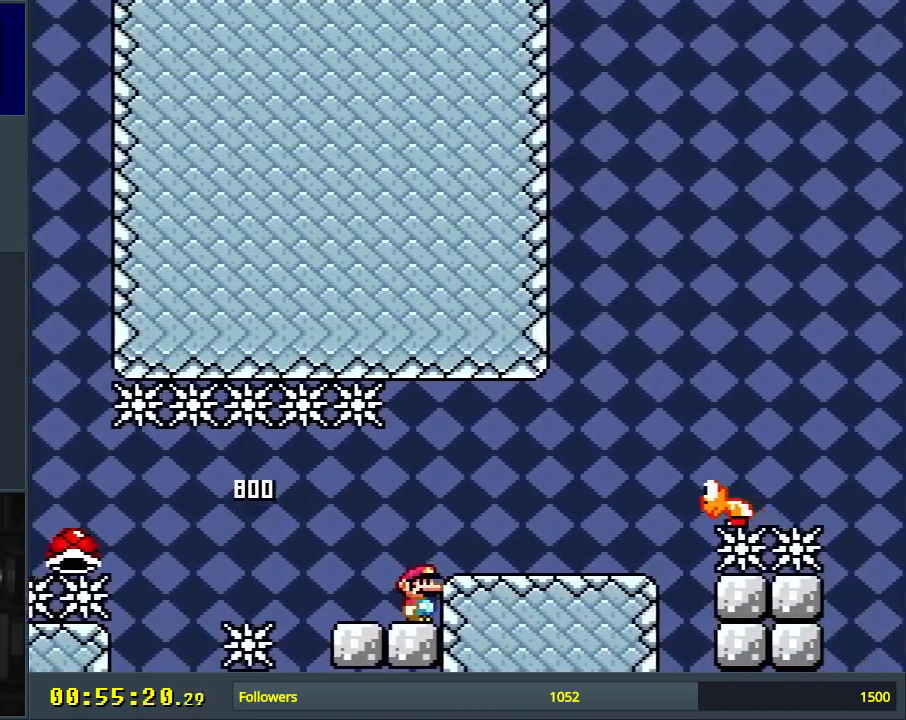
{"buttons": ["B", "Y", "DPAD_RIGHT"], "events": [[33, "B", "down"], [50, "DPAD_RIGHT", "down"], [117, "B", "up"], [500, "B", "down"]]}
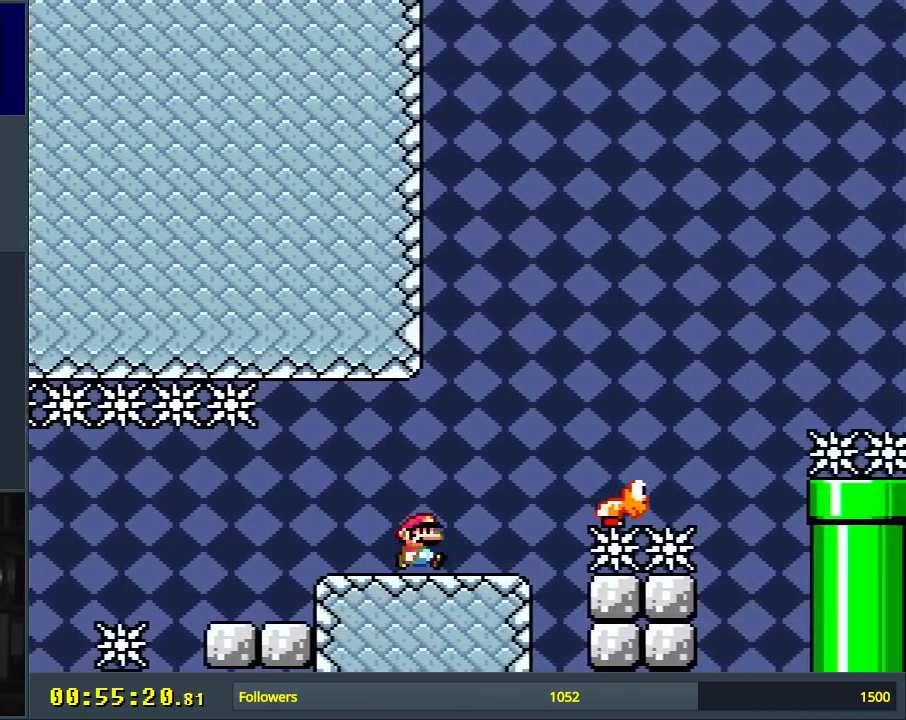
{"buttons": ["B", "Y"], "events": [[200, "B", "up"], [483, "B", "down"], [500, "DPAD_RIGHT", "up"]]}
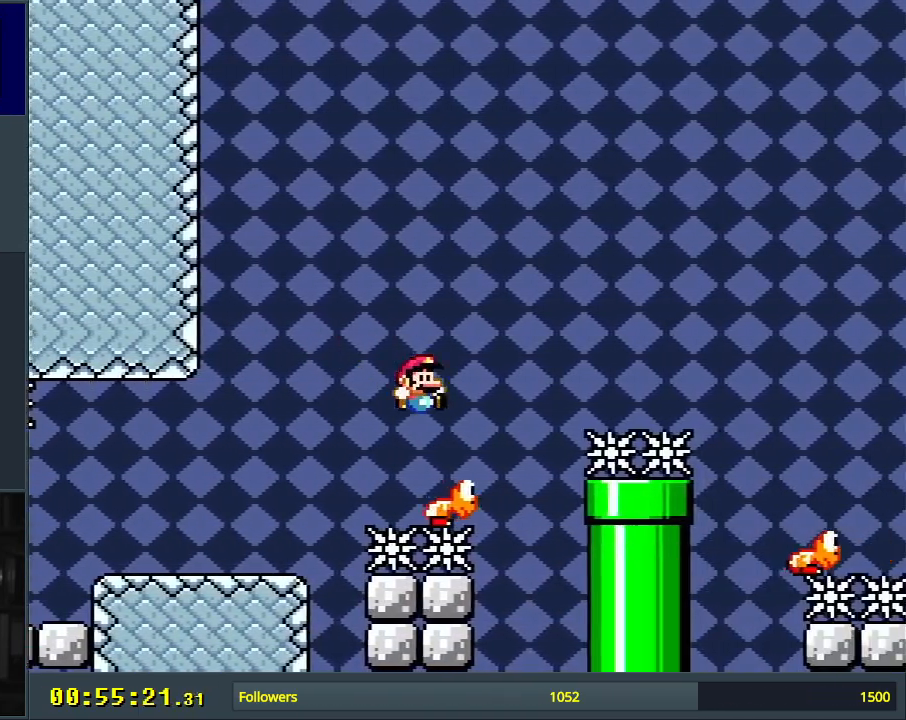
{"buttons": ["Y", "DPAD_RIGHT"], "events": [[150, "DPAD_RIGHT", "down"], [400, "B", "up"]]}
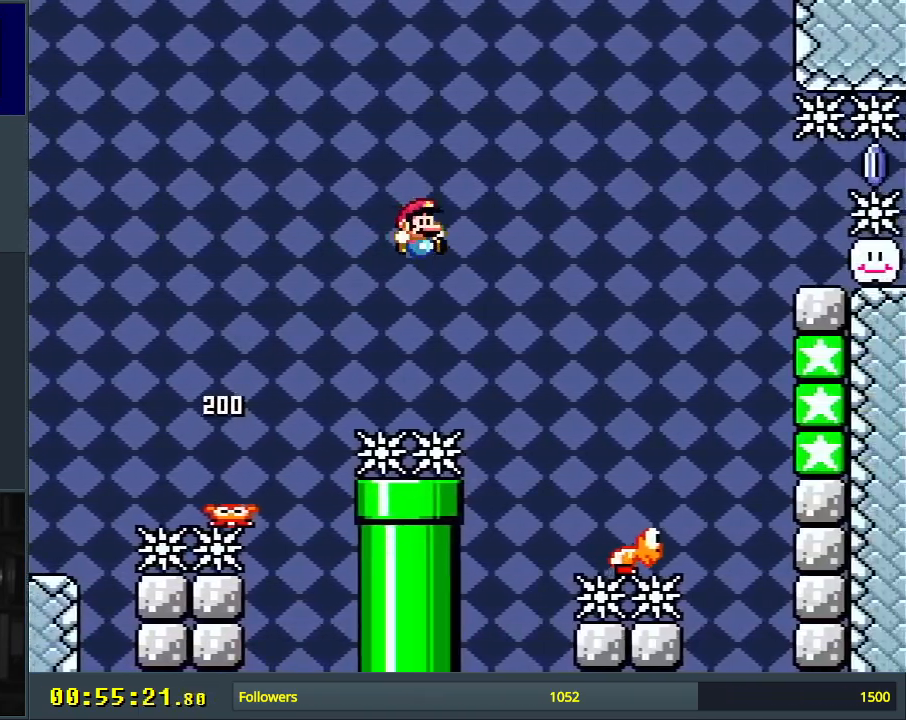
{"buttons": ["B", "Y"], "events": [[100, "B", "down"], [483, "DPAD_RIGHT", "up"]]}
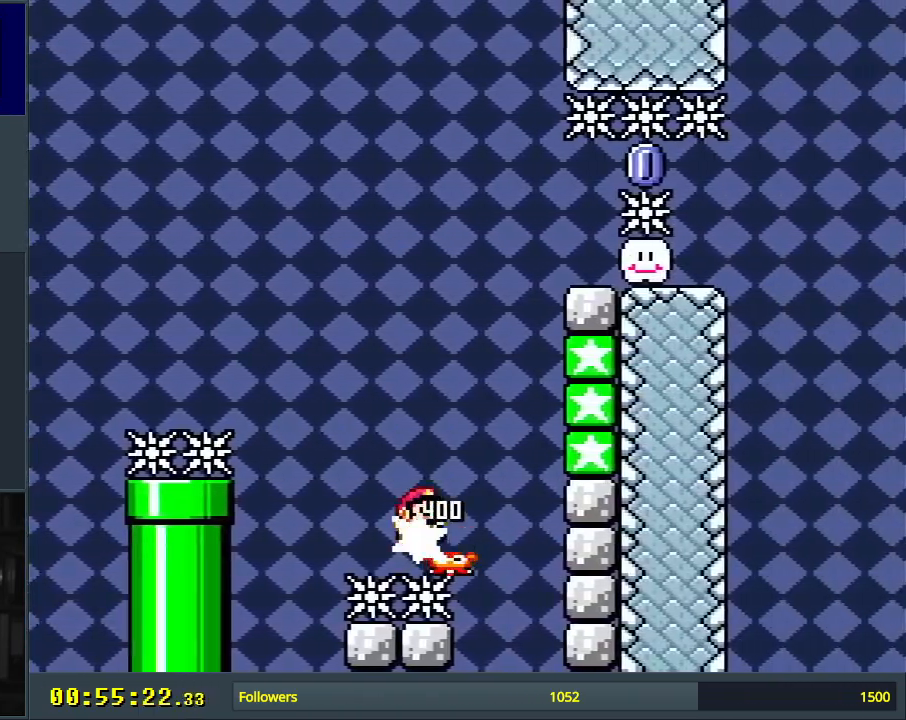
{"buttons": ["Y", "DPAD_RIGHT"], "events": [[67, "DPAD_RIGHT", "down"], [467, "B", "up"]]}
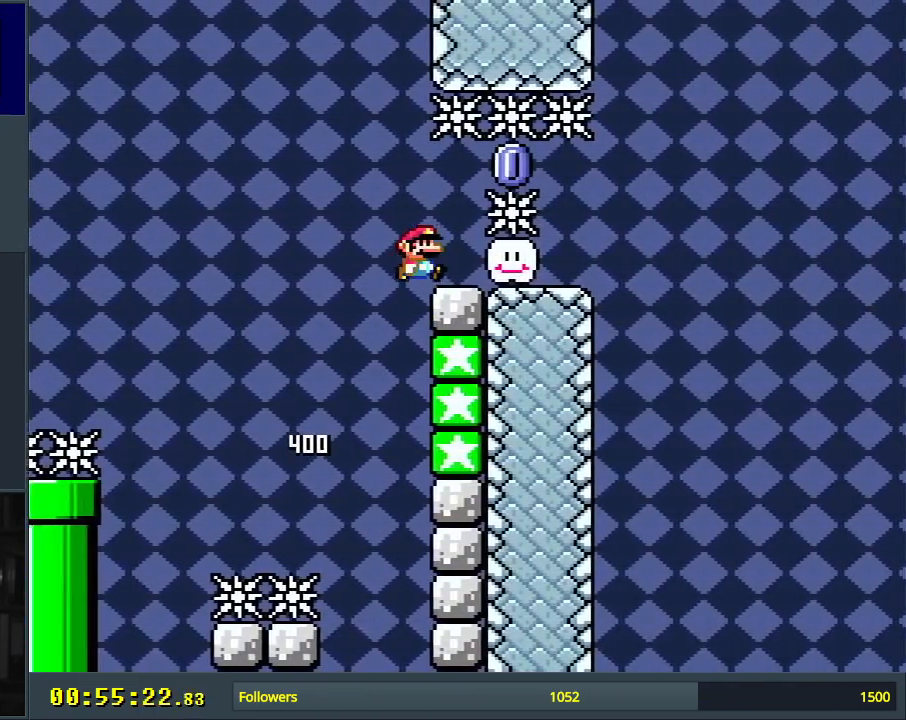
{"buttons": ["Y"], "events": [[333, "DPAD_RIGHT", "up"], [350, "DPAD_LEFT", "down"], [483, "DPAD_LEFT", "up"]]}
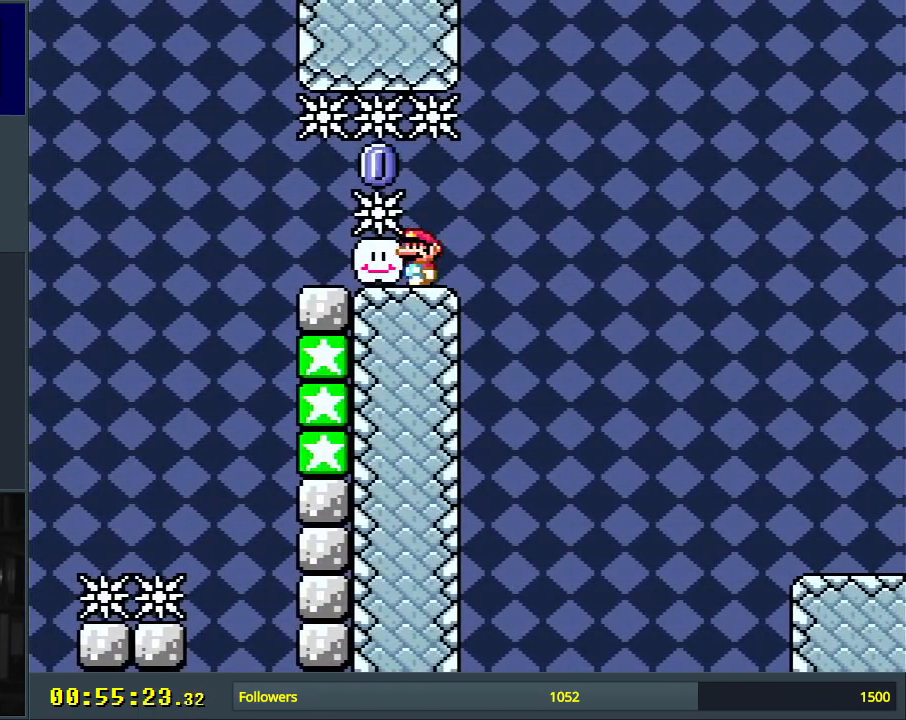
{"buttons": ["Y"], "events": []}
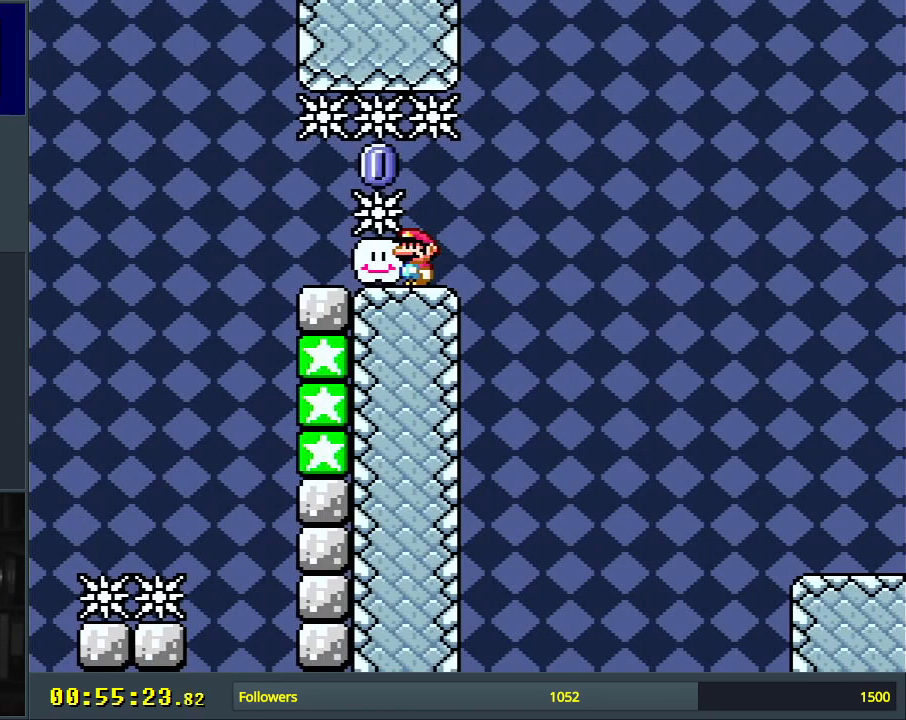
{"buttons": ["Y", "DPAD_LEFT"], "events": [[433, "DPAD_LEFT", "down"]]}
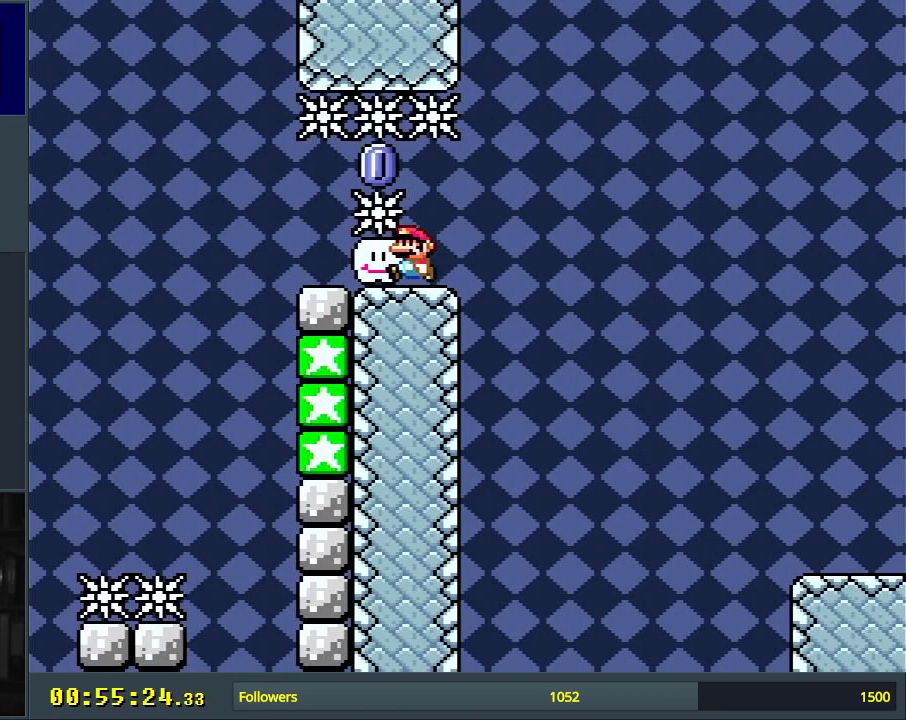
{"buttons": ["Y"], "events": [[167, "DPAD_LEFT", "up"]]}
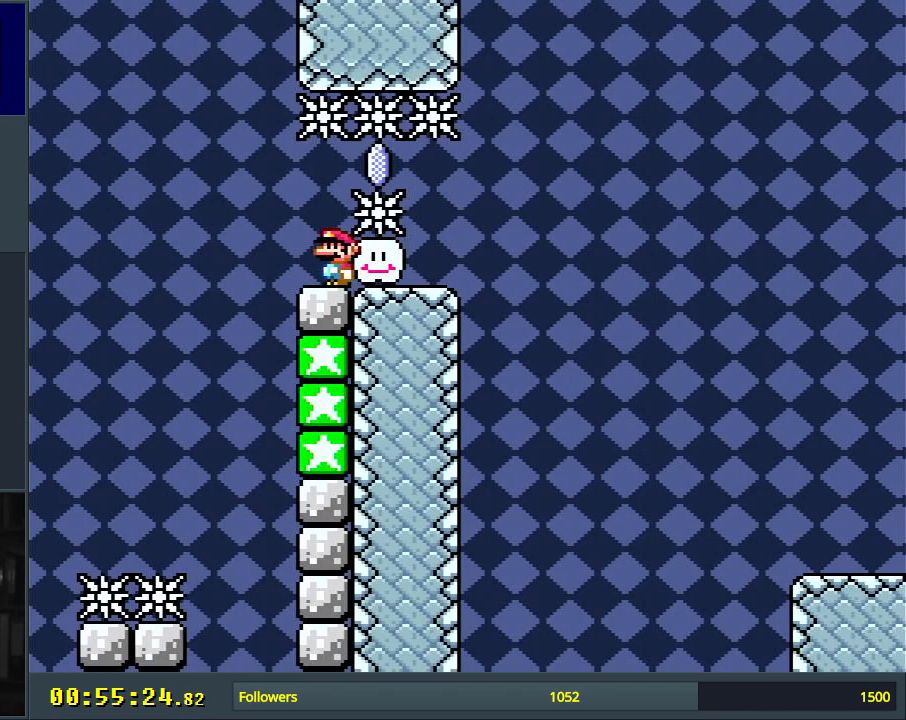
{"buttons": ["Y"], "events": [[200, "DPAD_LEFT", "down"], [317, "DPAD_LEFT", "up"]]}
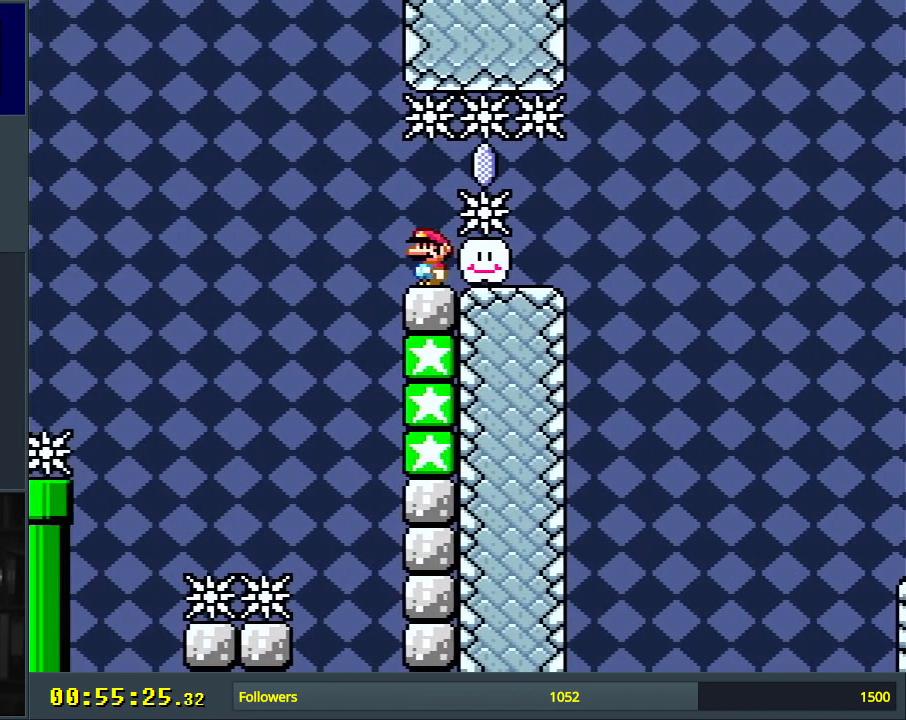
{"buttons": ["Y"], "events": []}
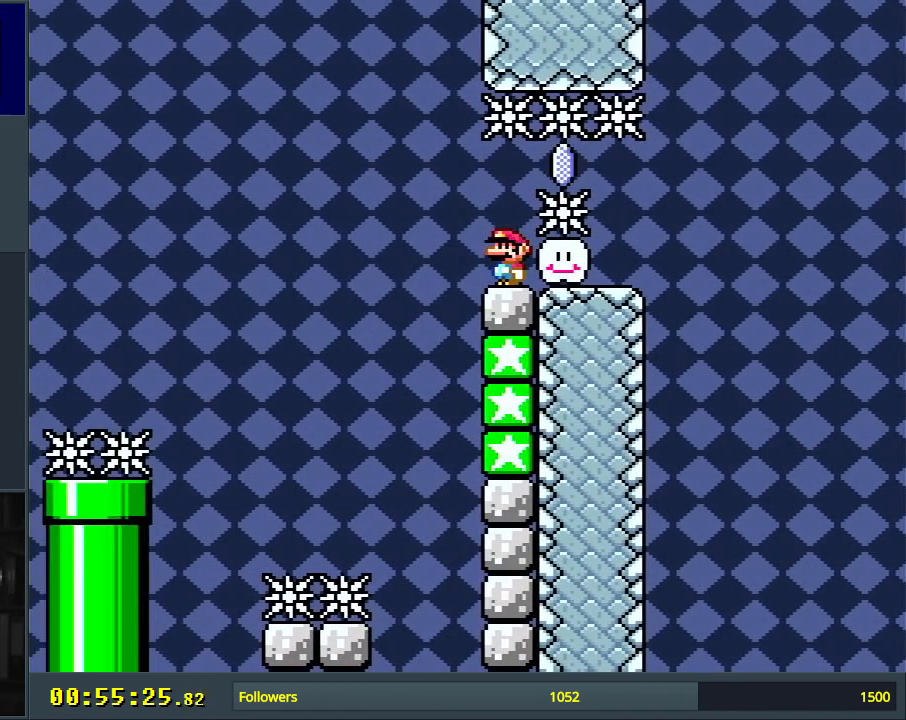
{"buttons": ["Y"], "events": [[217, "DPAD_RIGHT", "down"], [317, "DPAD_RIGHT", "up"]]}
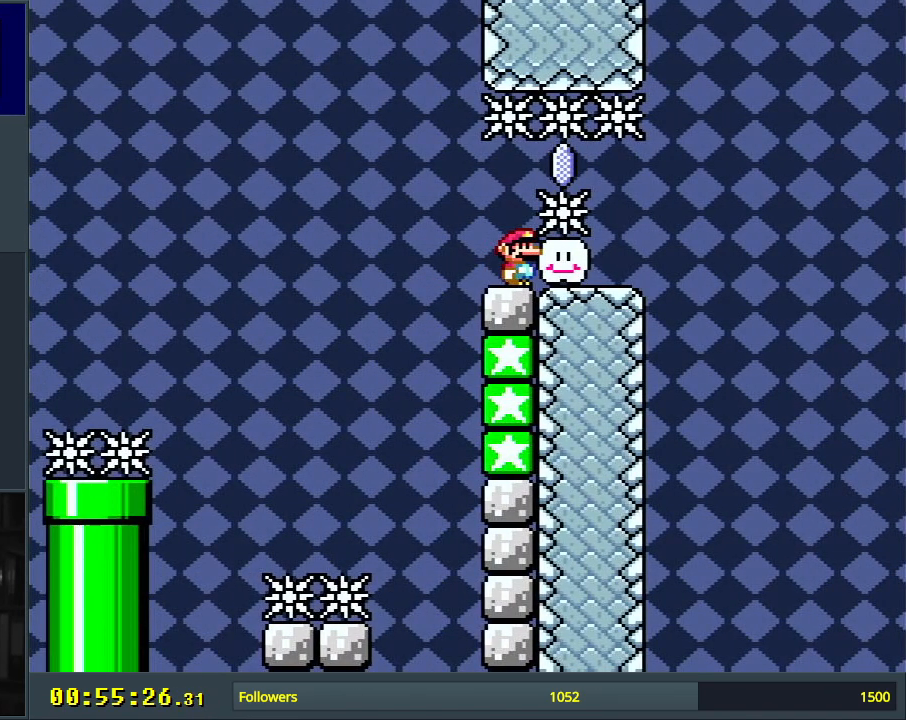
{"buttons": ["Y"], "events": [[183, "DPAD_RIGHT", "down"], [300, "DPAD_RIGHT", "up"]]}
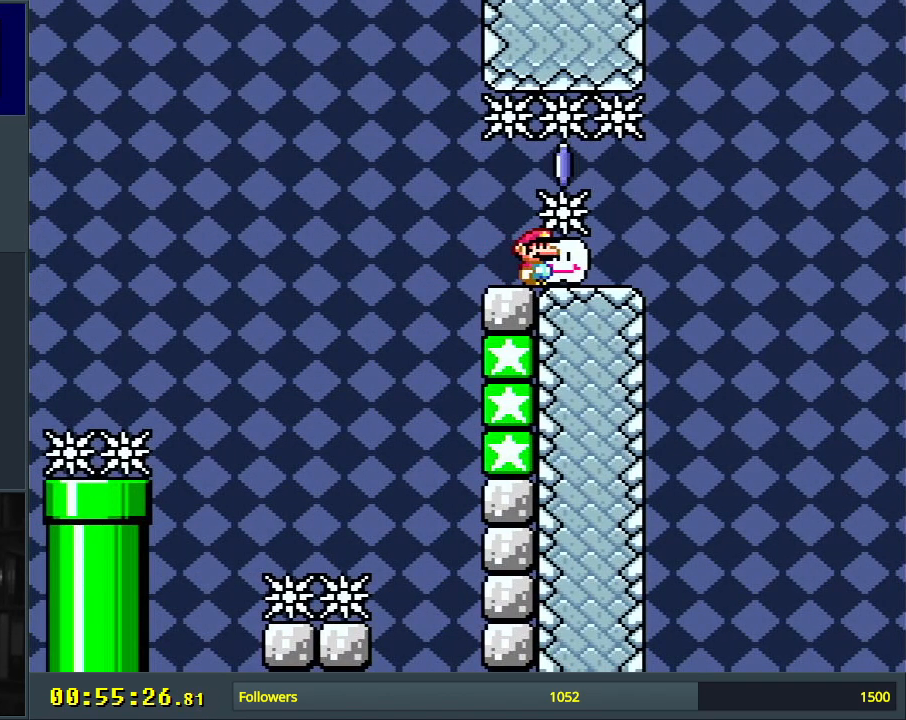
{"buttons": ["Y"], "events": []}
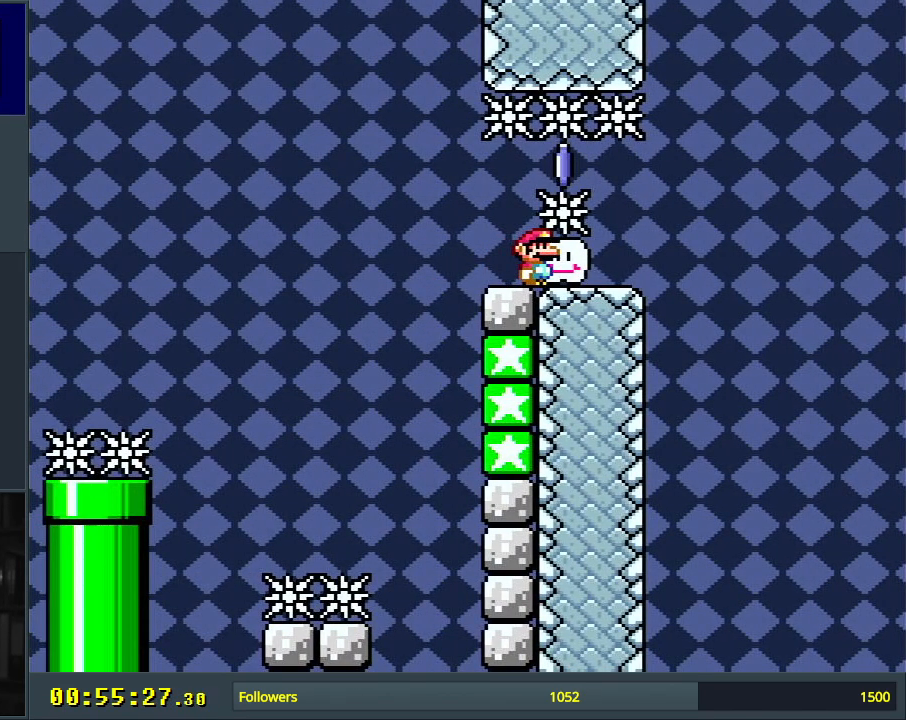
{"buttons": ["Y"], "events": []}
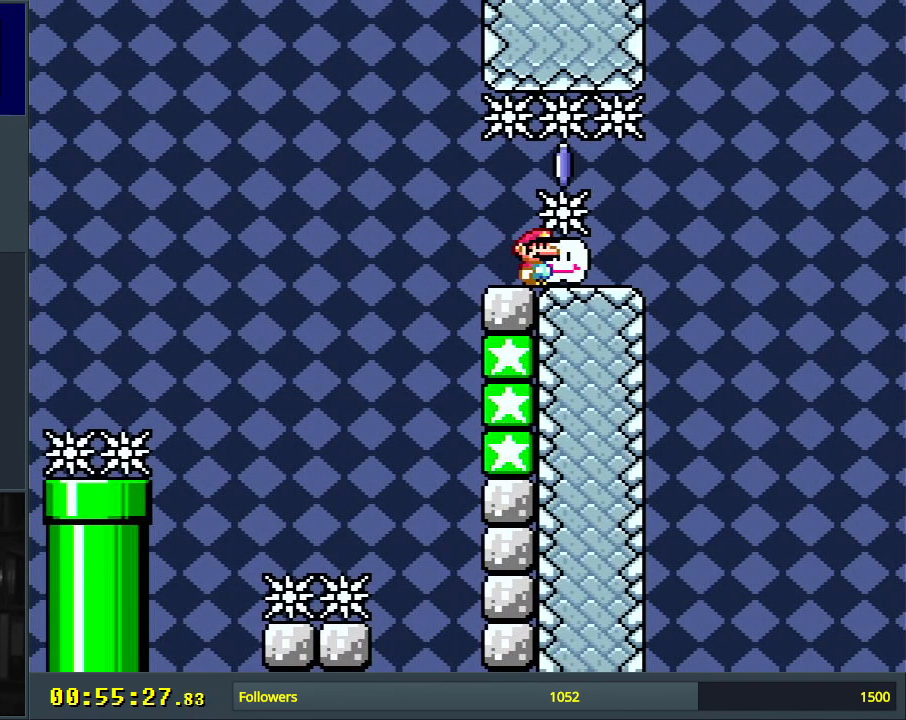
{"buttons": ["Y", "DPAD_LEFT"], "events": [[67, "DPAD_LEFT", "down"], [150, "DPAD_LEFT", "up"], [417, "DPAD_LEFT", "down"]]}
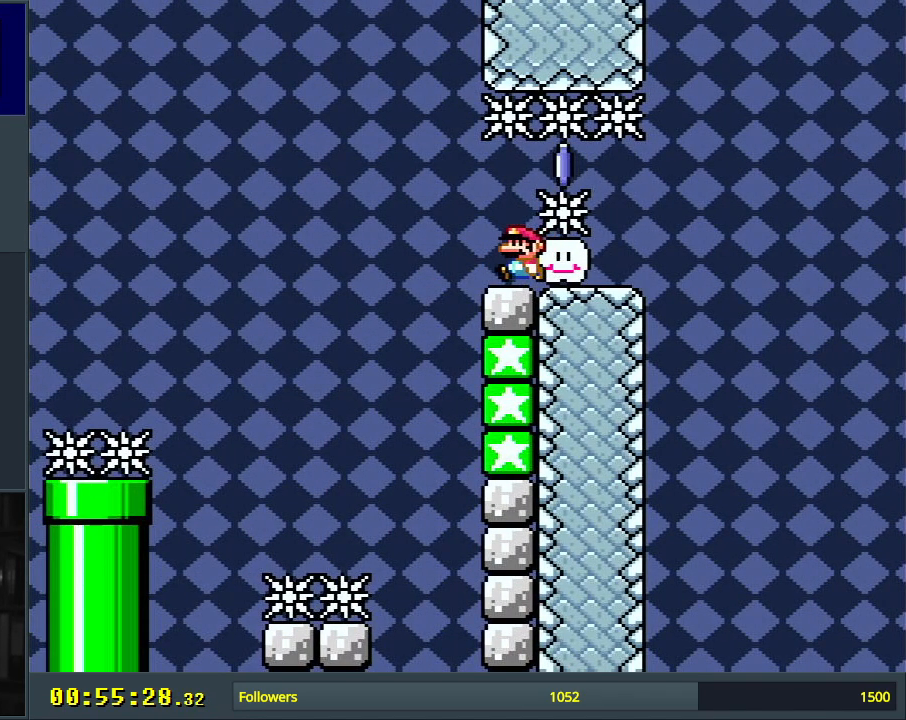
{"buttons": [], "events": [[50, "DPAD_LEFT", "up"], [333, "Y", "up"]]}